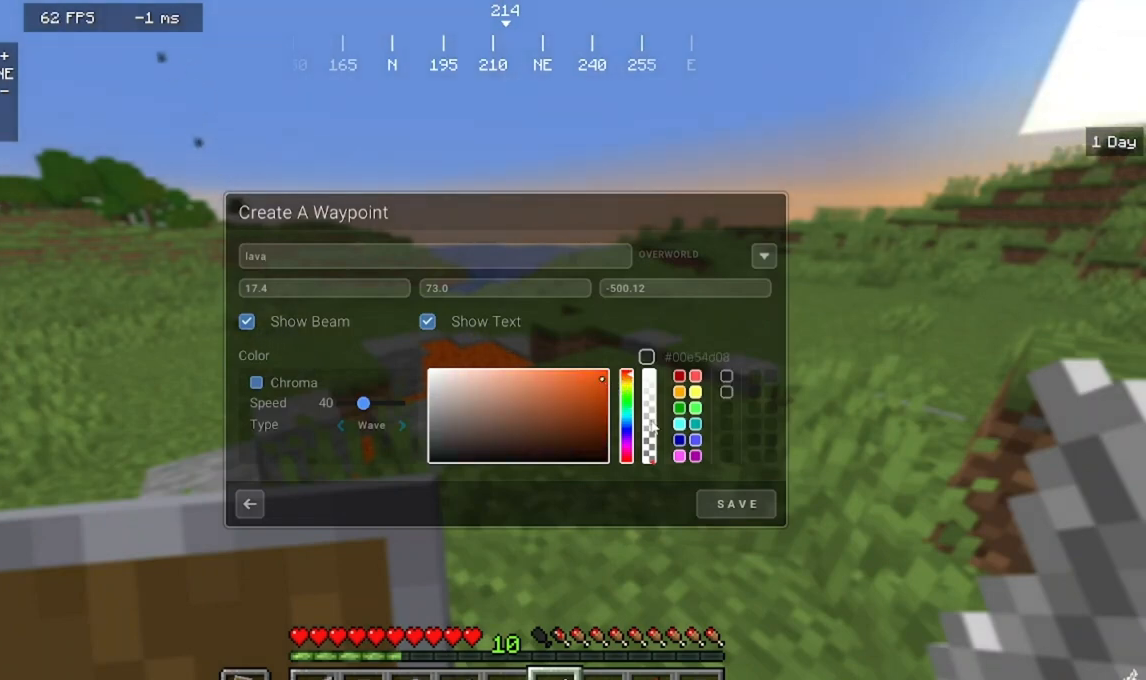
Gameplay with keyboard and mouse; each line is a JSON object with the keys and mouse buttons held at the frame after it. "events" lists presses ("down") and releases ("up") of "a", "d", "s", "w", "mouse_left" and "mouse_right" between this image and that frame as [ms after this image, input, new state], when the widget could be followed in between. "mouse_left", "mouse_right" = the "left", "right" buttons of the "mouse" list. No other keys are recorded. Fast repeated clicks can show as one long hold. Mouse movement is not recorded.
{"keys": [], "mouse": [], "events": [[400, "mouse_right", "down"], [500, "mouse_right", "up"]]}
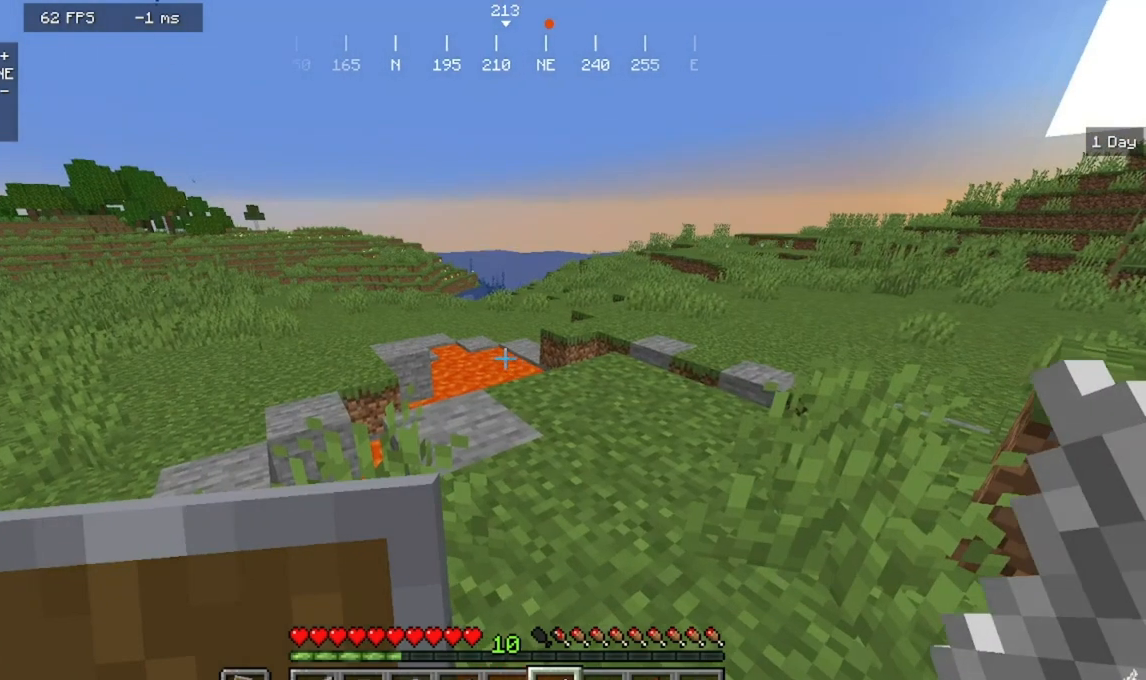
{"keys": [], "mouse": [], "events": []}
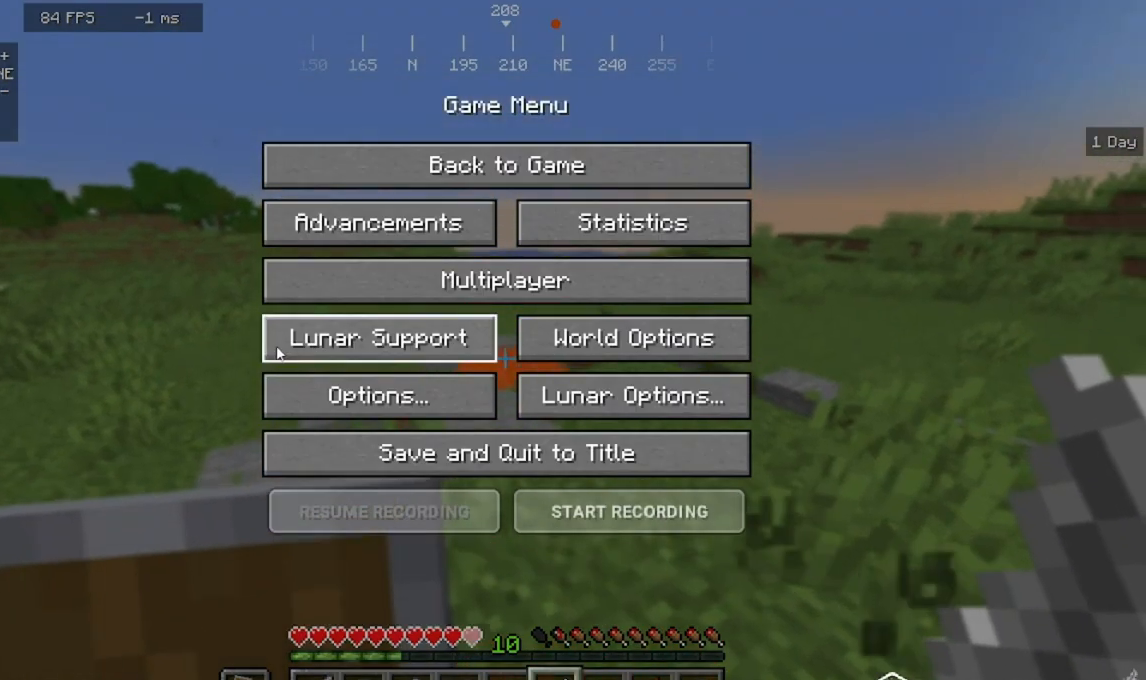
{"keys": [], "mouse": [], "events": []}
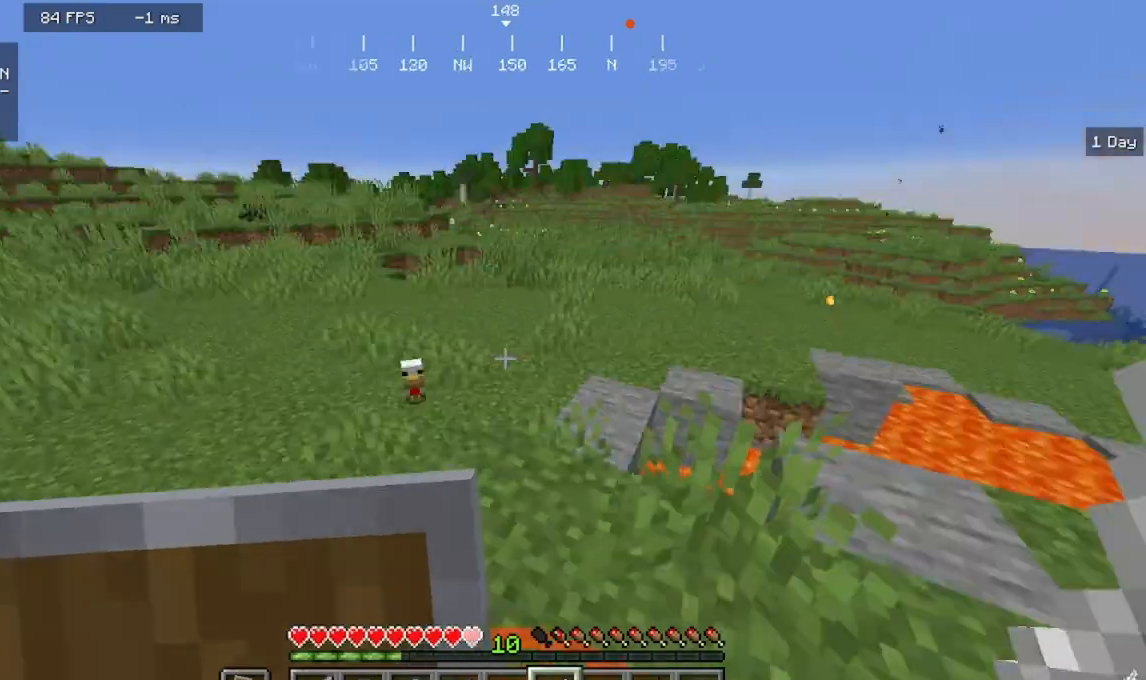
{"keys": [], "mouse": [], "events": []}
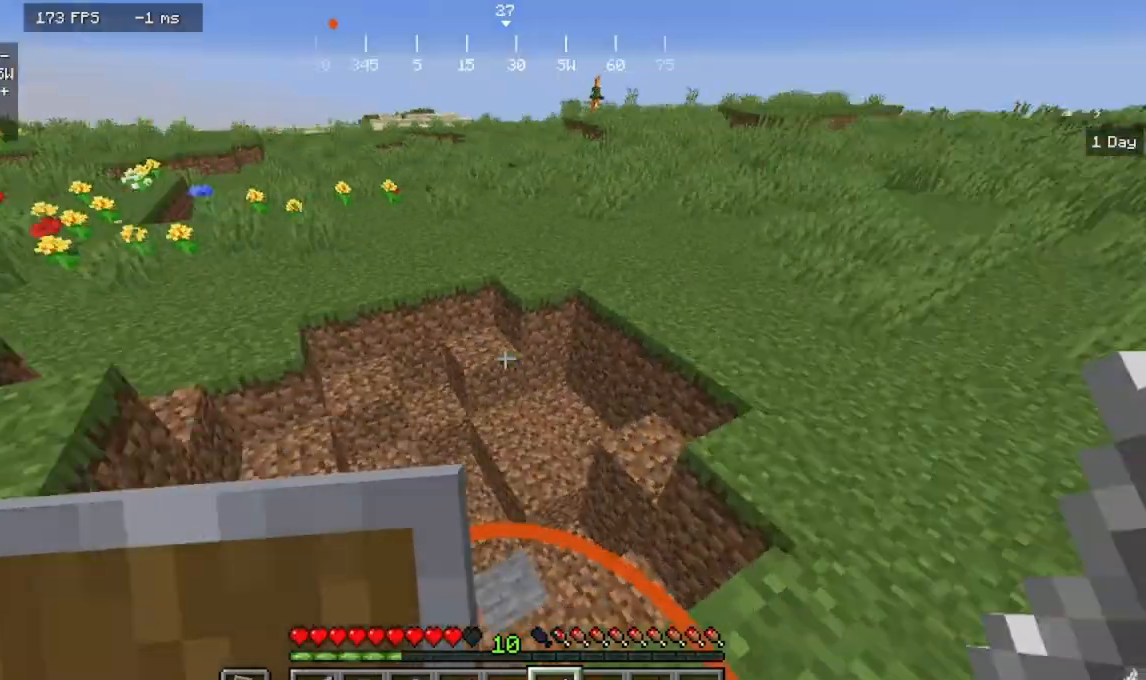
{"keys": [], "mouse": [], "events": []}
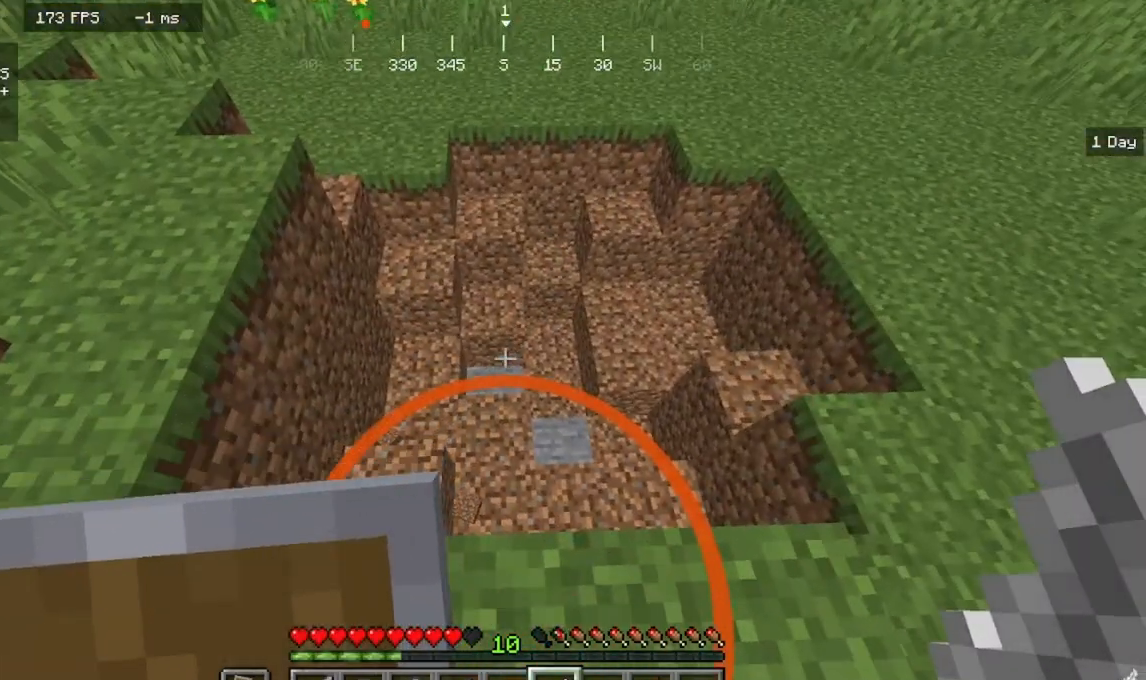
{"keys": [], "mouse": [], "events": []}
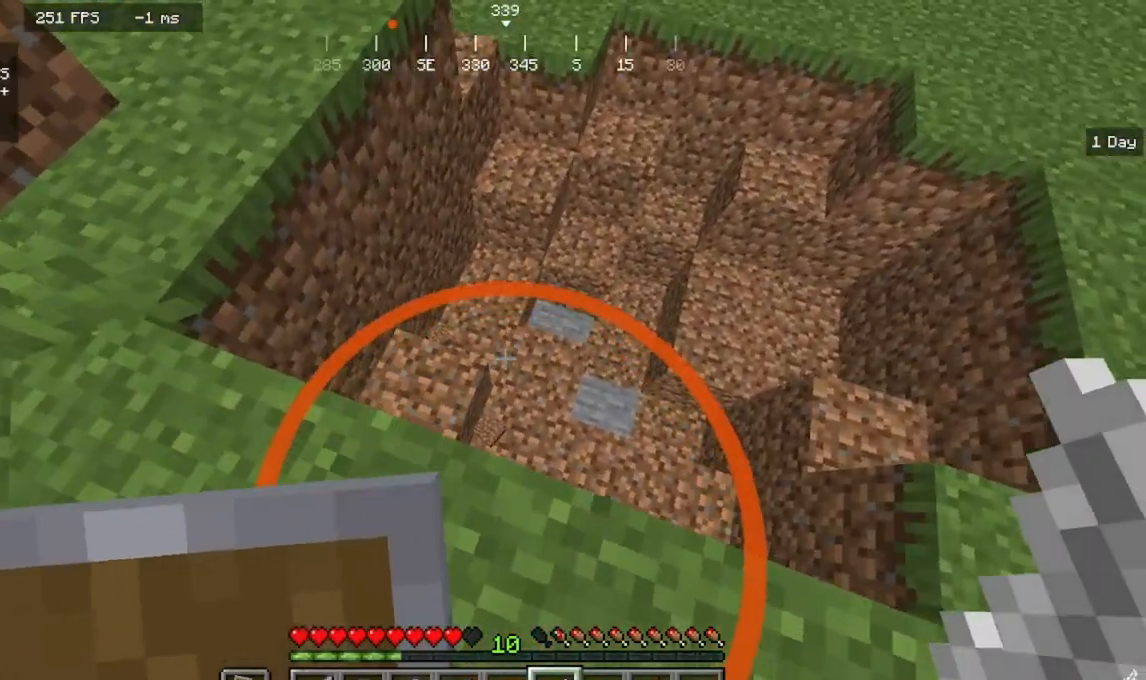
{"keys": [], "mouse": [], "events": []}
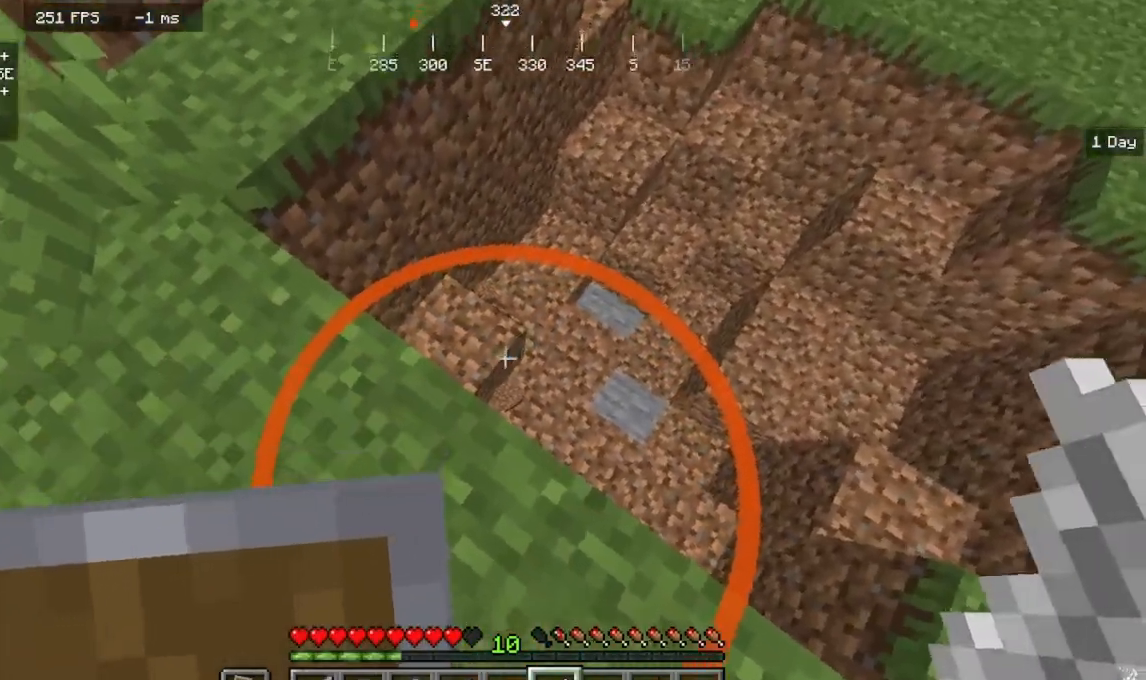
{"keys": [], "mouse": [], "events": []}
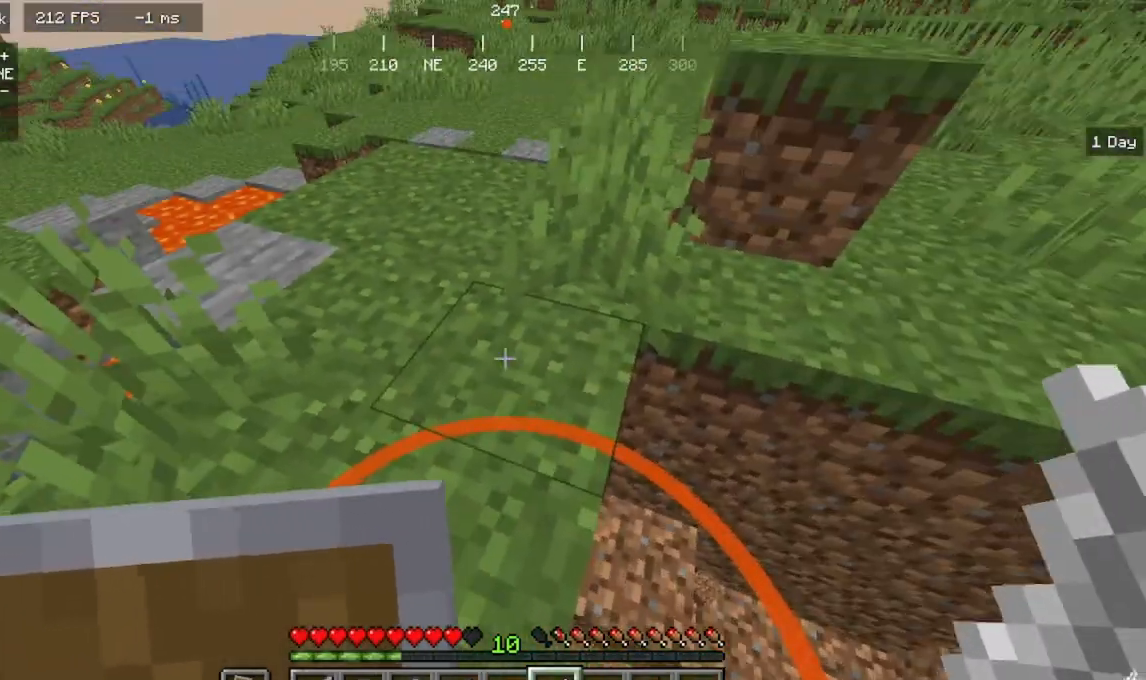
{"keys": [], "mouse": [], "events": []}
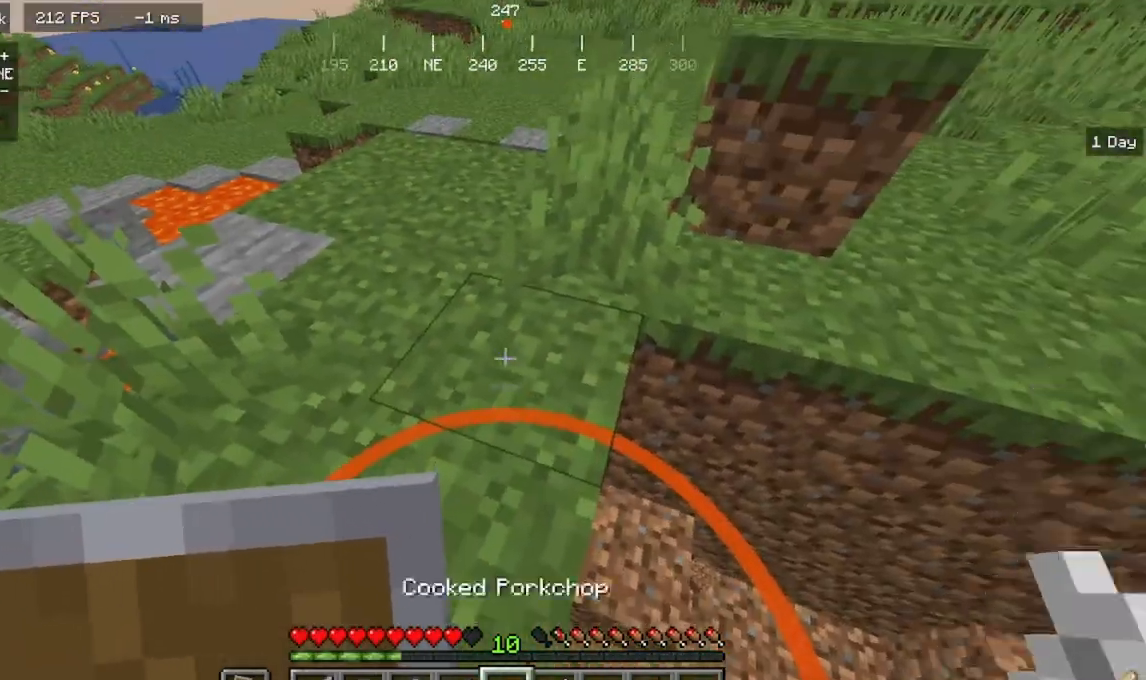
{"keys": ["w"], "mouse": [], "events": [[333, "w", "down"]]}
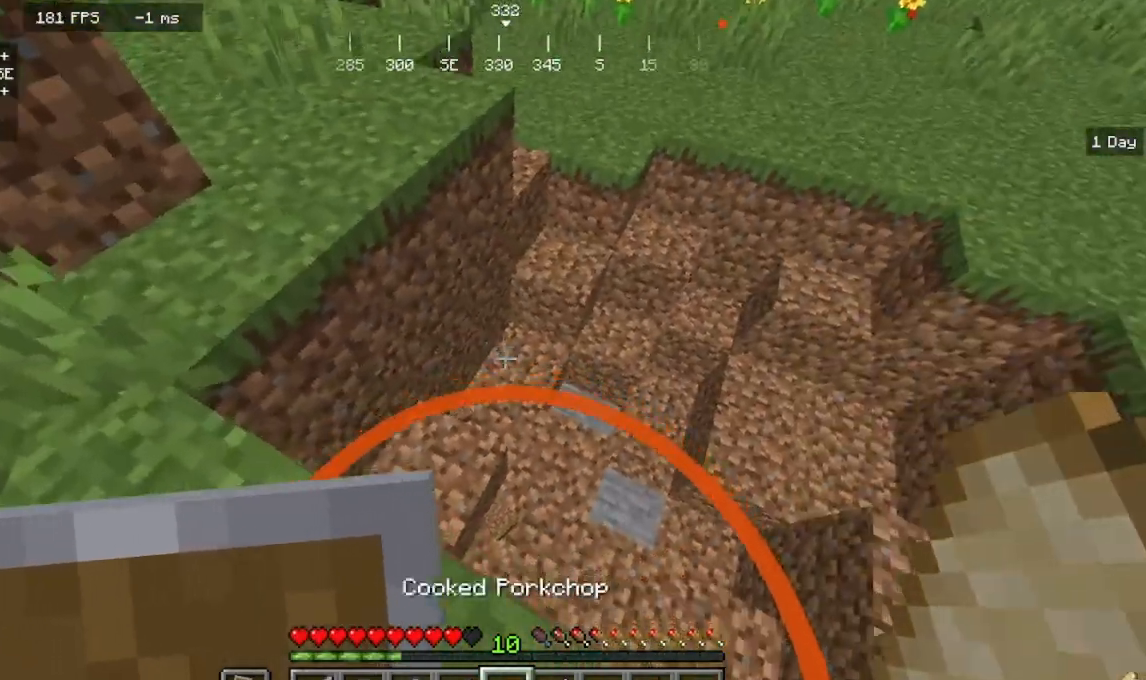
{"keys": [], "mouse": [], "events": [[433, "w", "up"]]}
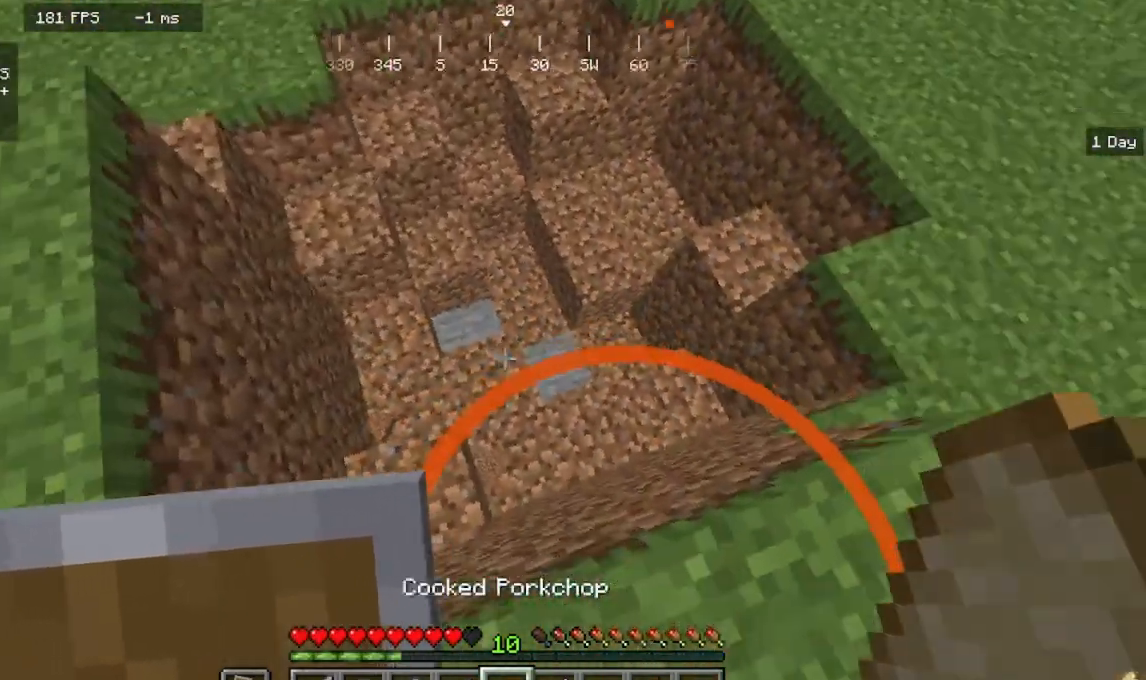
{"keys": ["a", "w"], "mouse": [], "events": [[33, "d", "down"], [233, "a", "down"], [300, "d", "up"], [500, "w", "down"]]}
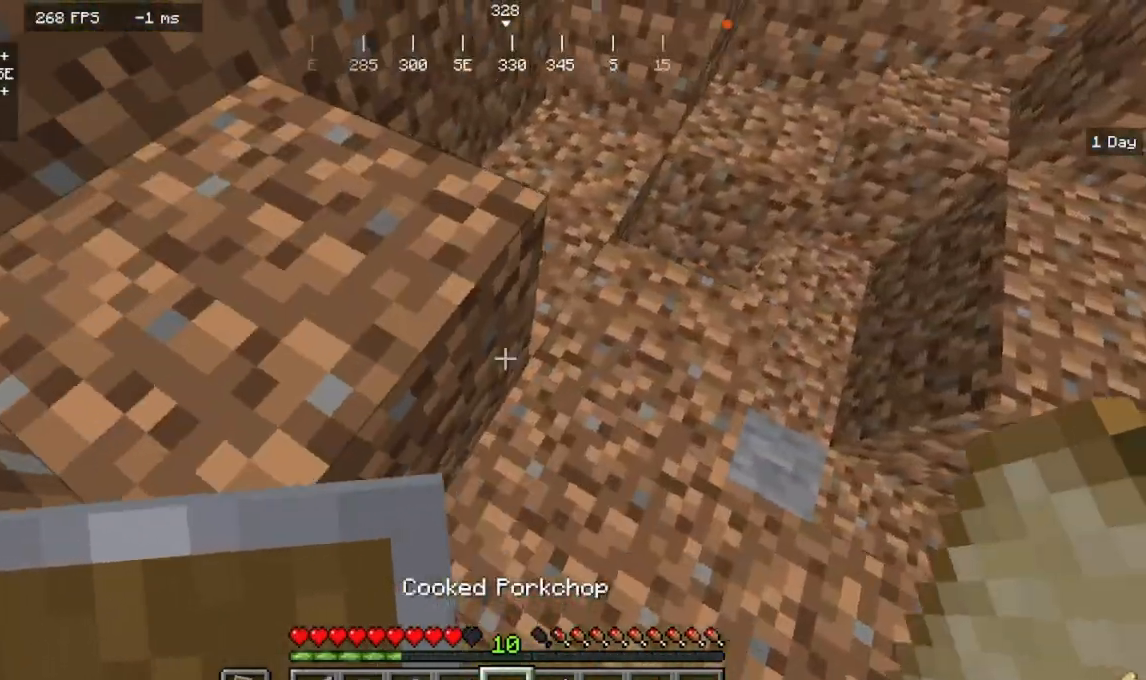
{"keys": [], "mouse": [], "events": [[67, "a", "up"], [167, "w", "up"]]}
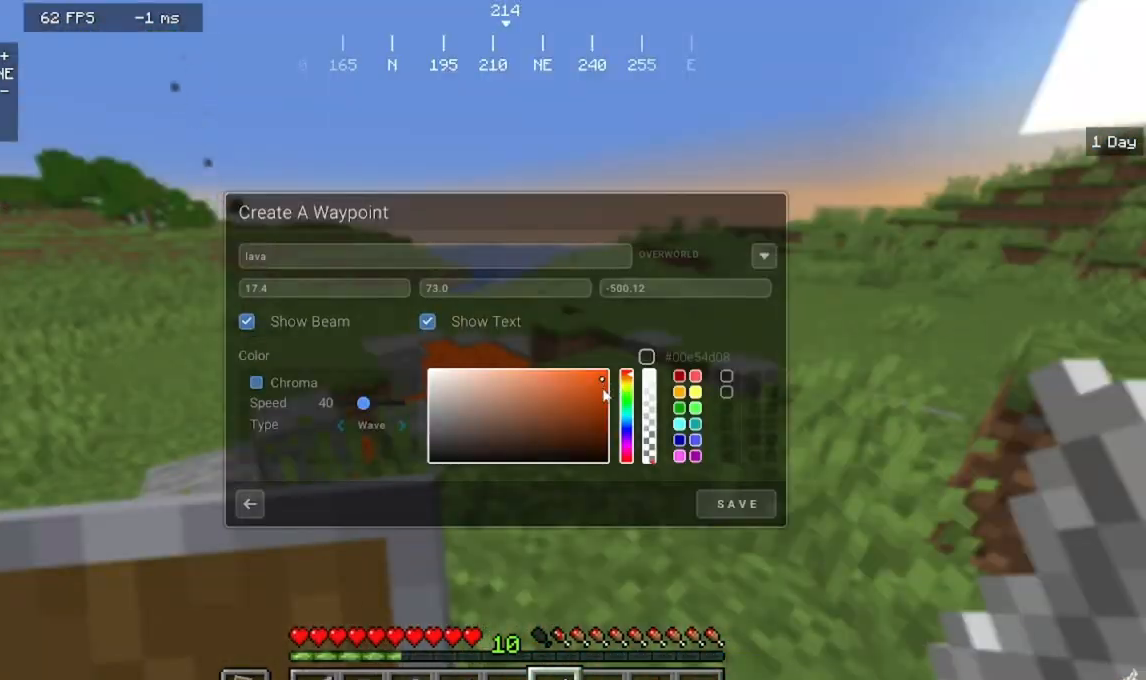
{"keys": [], "mouse": [], "events": []}
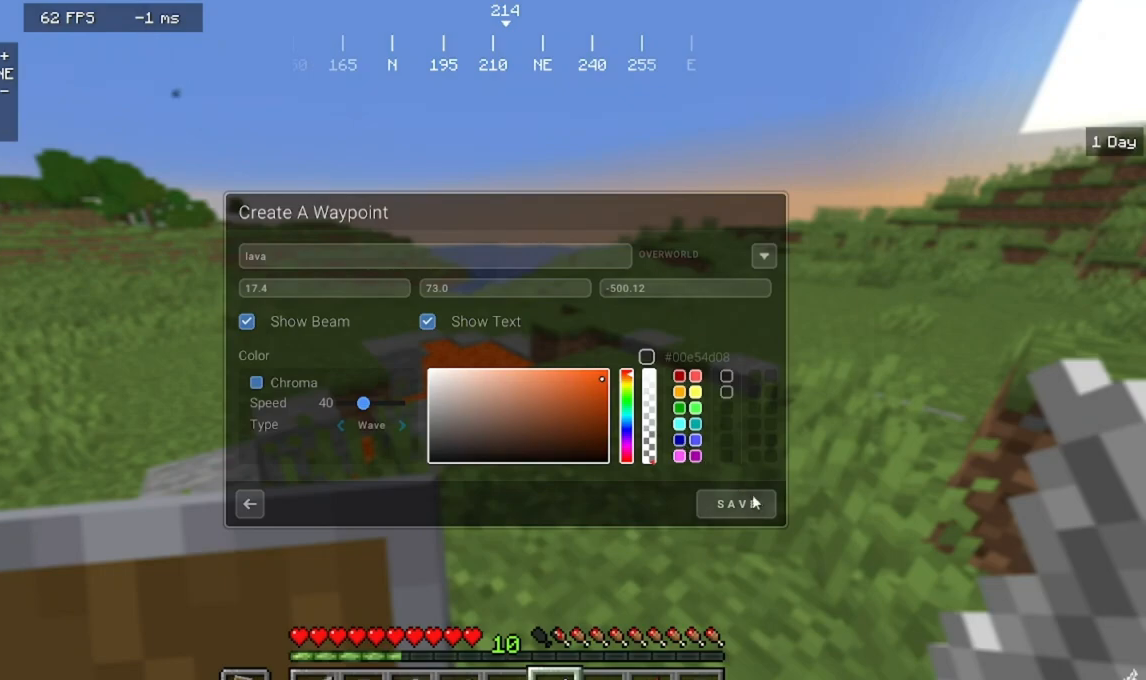
{"keys": [], "mouse": ["right"], "events": [[433, "mouse_right", "down"]]}
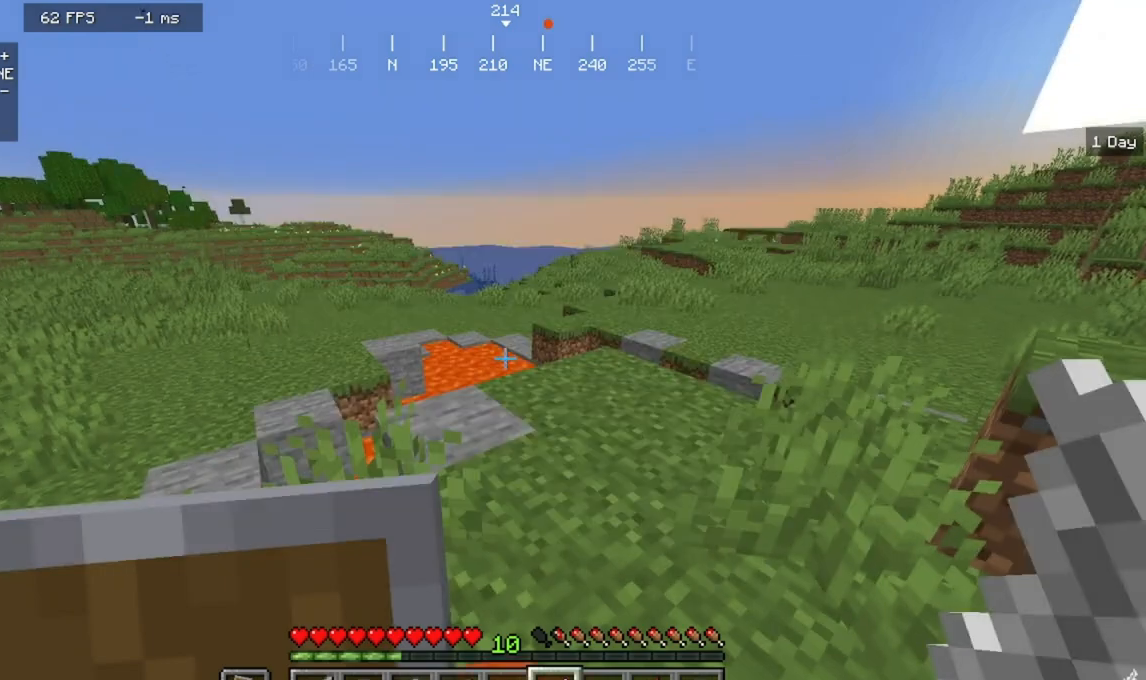
{"keys": [], "mouse": [], "events": [[133, "mouse_right", "up"]]}